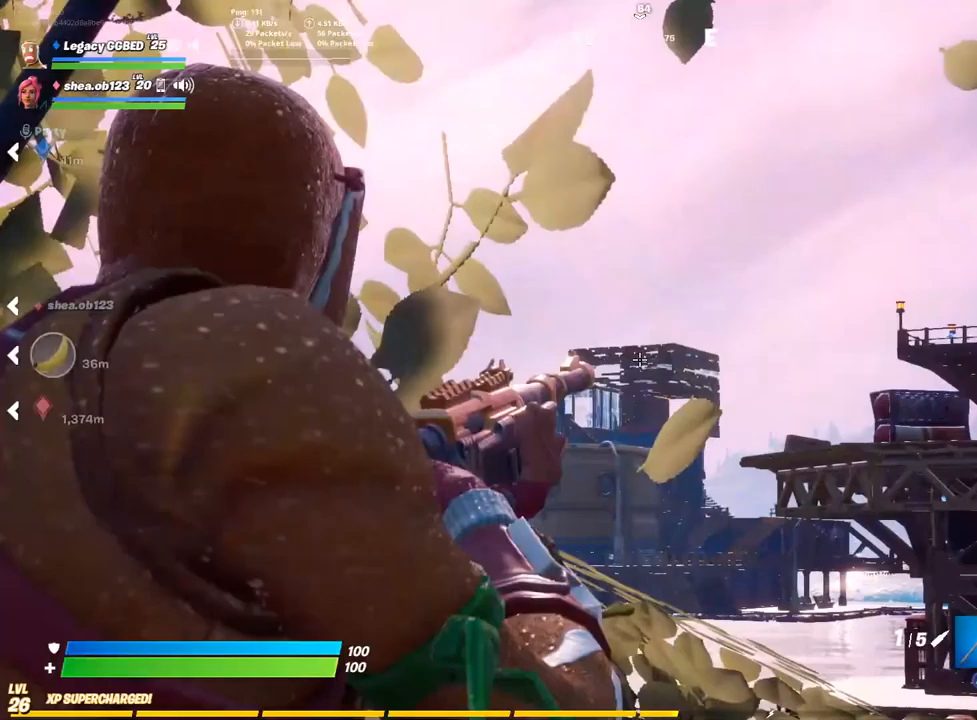
Gameplay with a controller (PlayStation layout); each line is a JSON object with the inputs held at the frame after it. "events" lists button and stick changes between this image and that frame as [ms after this image, input, new state], when the widget could be followed in between.
{"buttons": ["L2"], "left_stick": "center", "right_stick": "center", "events": [[17, "left_stick", "center"]]}
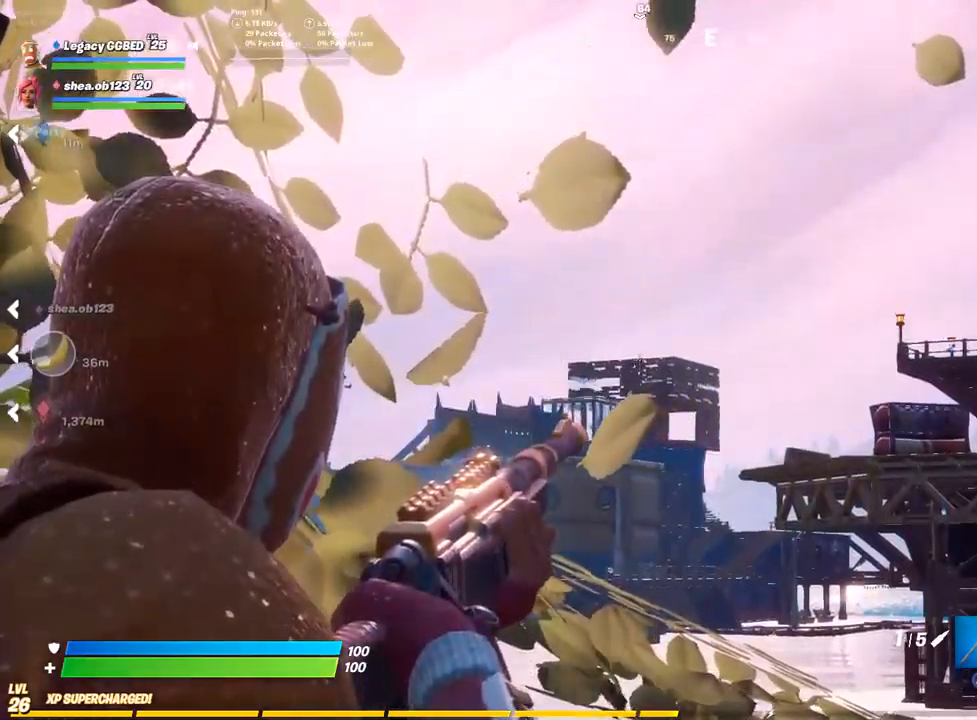
{"buttons": ["L2"], "left_stick": "center", "right_stick": "center", "events": []}
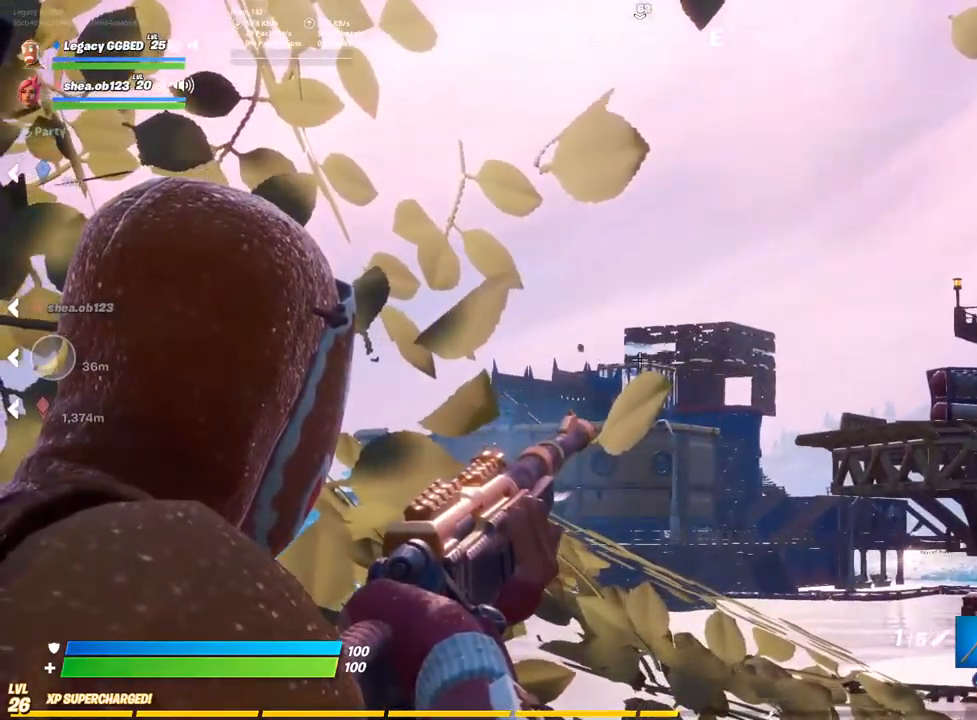
{"buttons": ["L2"], "left_stick": "up", "right_stick": "center", "events": [[33, "left_stick", "up"], [167, "left_stick", "center"], [467, "left_stick", "up"]]}
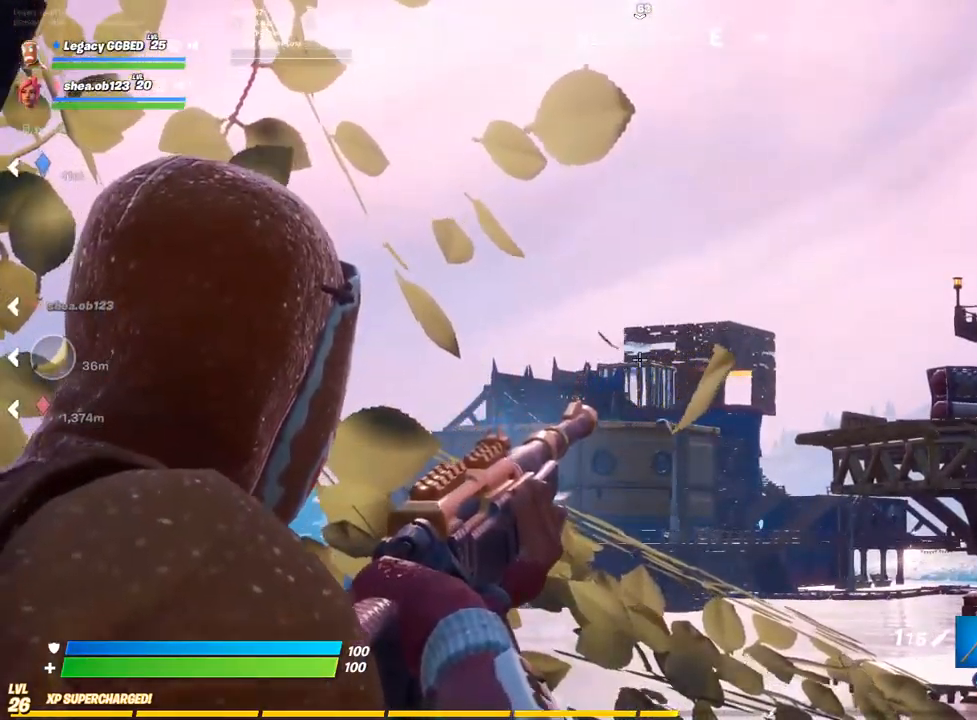
{"buttons": ["L2"], "left_stick": "center", "right_stick": "center", "events": [[200, "left_stick", "center"]]}
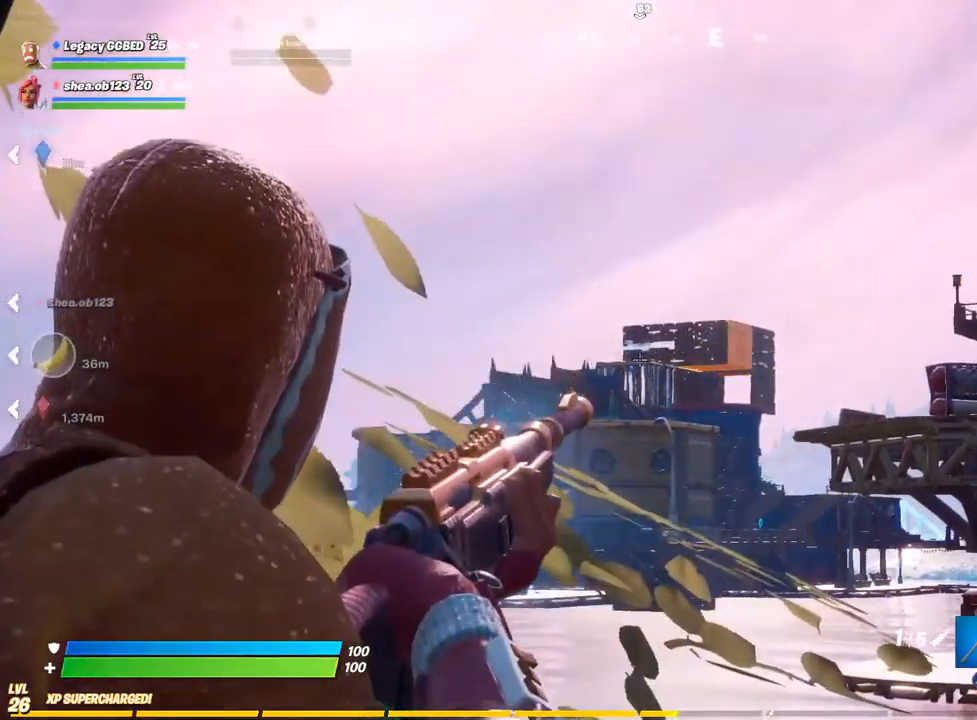
{"buttons": ["L2"], "left_stick": "center", "right_stick": "center", "events": []}
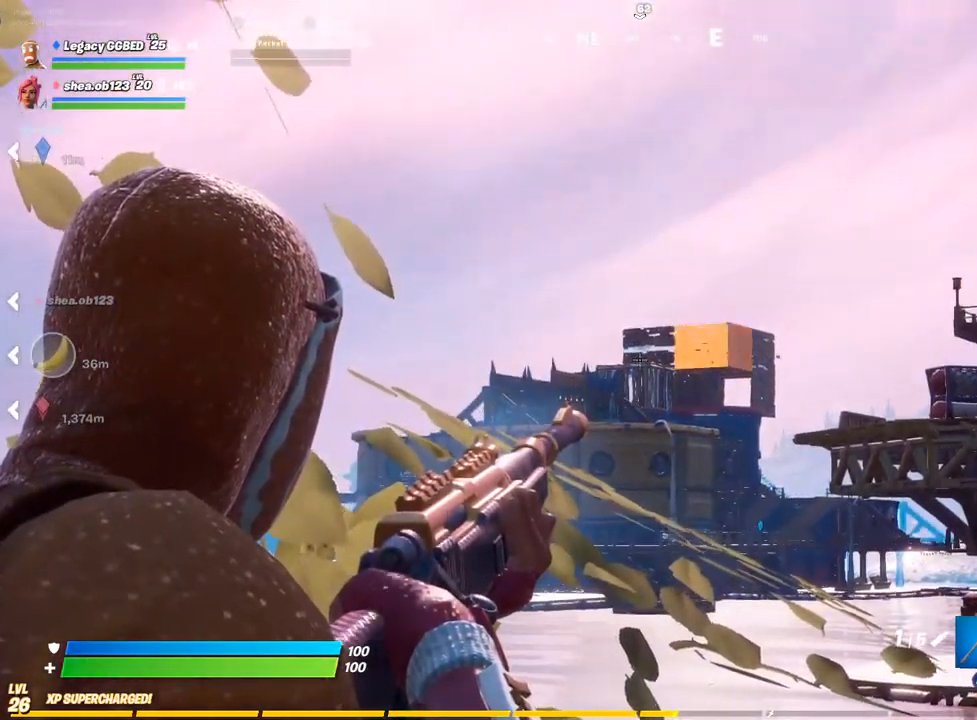
{"buttons": ["L2"], "left_stick": "center", "right_stick": "center", "events": [[350, "R2", "down"], [483, "R2", "up"]]}